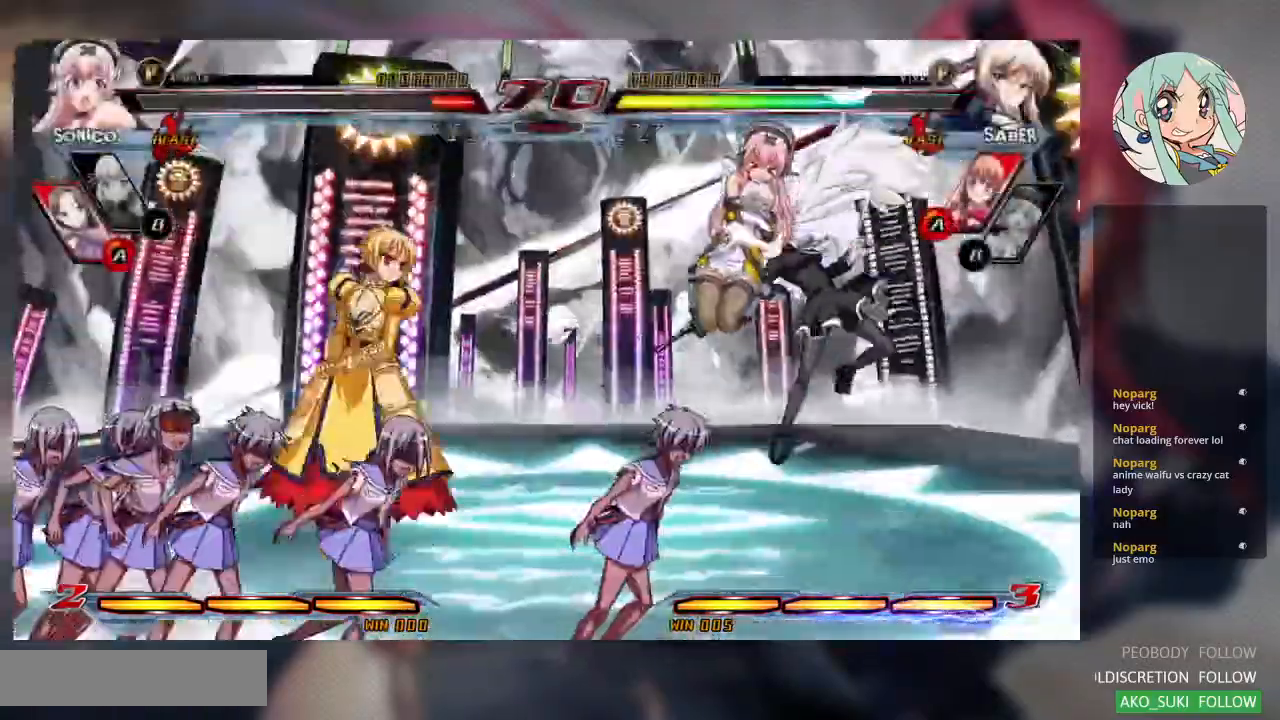
Gameplay with a controller (arcade stick); each line is a JSON object with the inputs held at the frame after it (dt_ms = milliseconds from this image to that frame). "events" lists button and stick changes between this image and that frame as [ms after this image, input, new state], when the widget could be followed in between. Not read: L3 R3.
{"dt_ms": 500, "buttons": [], "left_stick": "left", "events": [[233, "CROSS", "down"], [333, "CROSS", "up"], [433, "CROSS", "down"], [500, "CROSS", "up"]]}
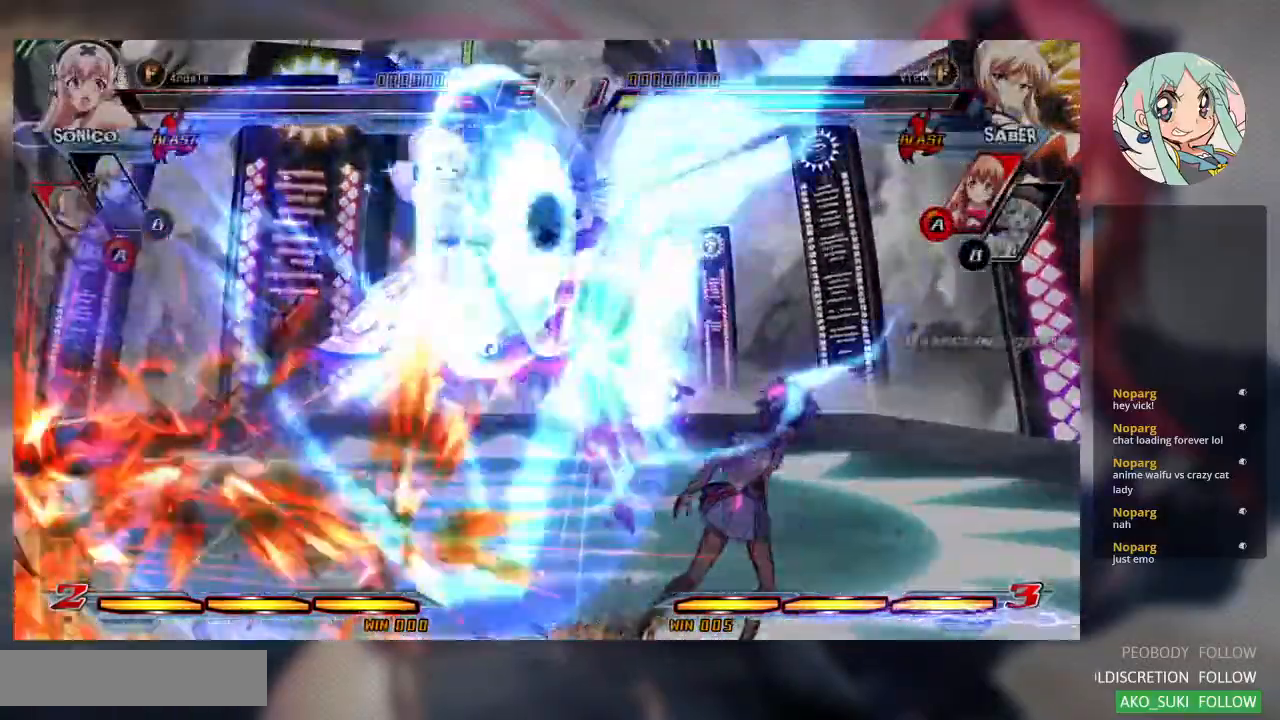
{"dt_ms": 500, "buttons": ["CROSS"], "left_stick": "left", "events": [[67, "CROSS", "down"], [167, "CROSS", "up"], [233, "CROSS", "down"], [300, "CROSS", "up"], [367, "CROSS", "down"], [433, "CROSS", "up"], [500, "CROSS", "down"]]}
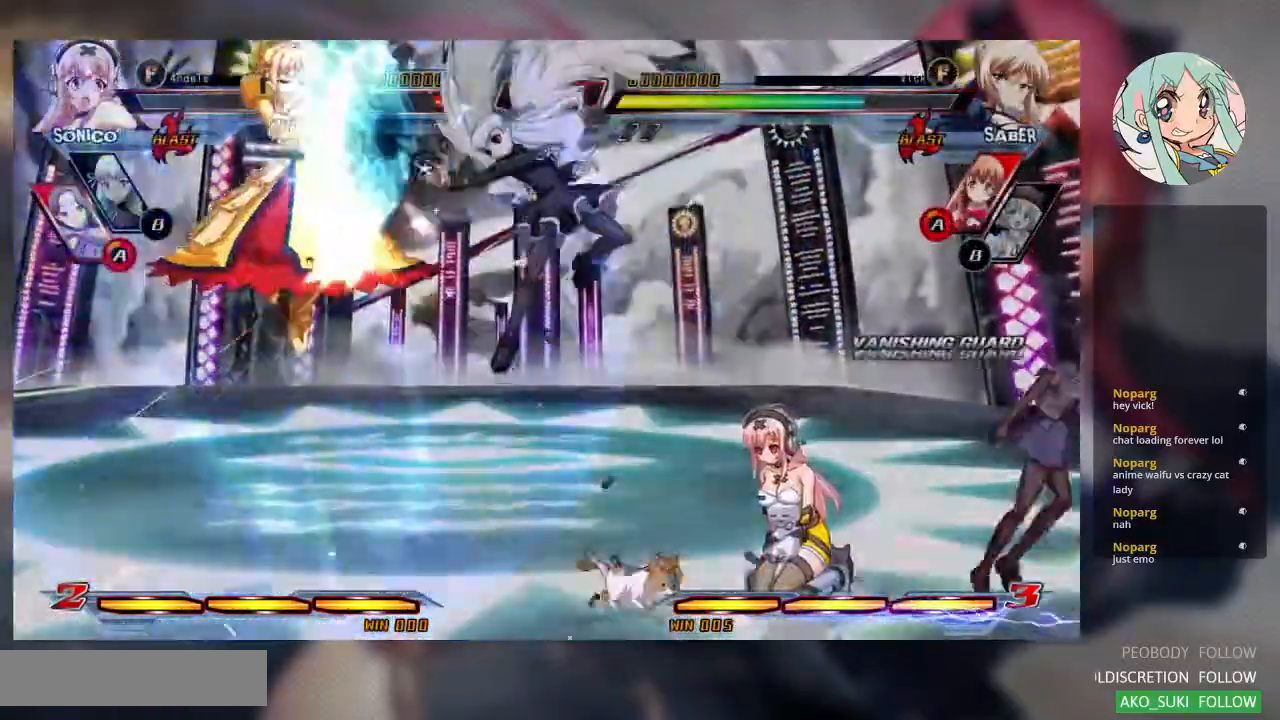
{"dt_ms": 500, "buttons": ["CROSS"], "left_stick": "left", "events": [[67, "CROSS", "up"], [167, "CROSS", "down"], [233, "CROSS", "up"], [300, "CROSS", "down"], [400, "CROSS", "up"], [467, "CROSS", "down"]]}
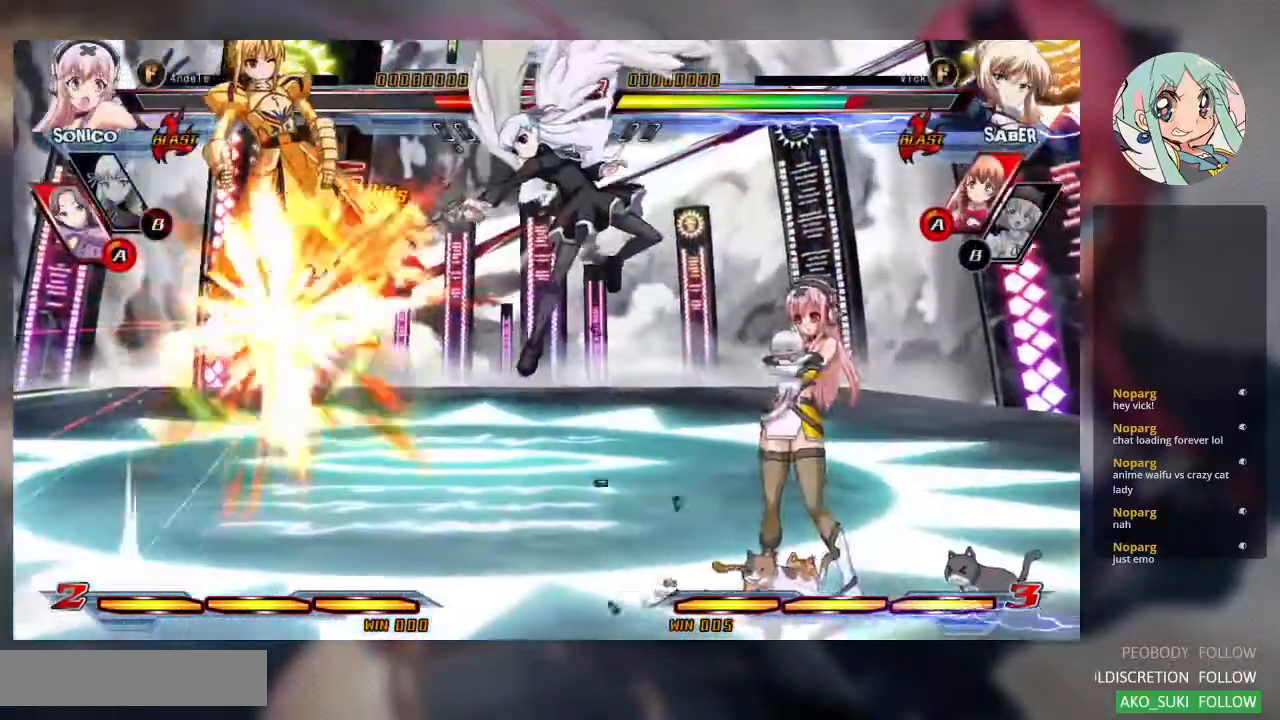
{"dt_ms": 500, "buttons": [], "left_stick": "left", "events": [[67, "CROSS", "up"], [133, "CROSS", "down"], [200, "CROSS", "up"], [300, "CROSS", "down"], [367, "CROSS", "up"]]}
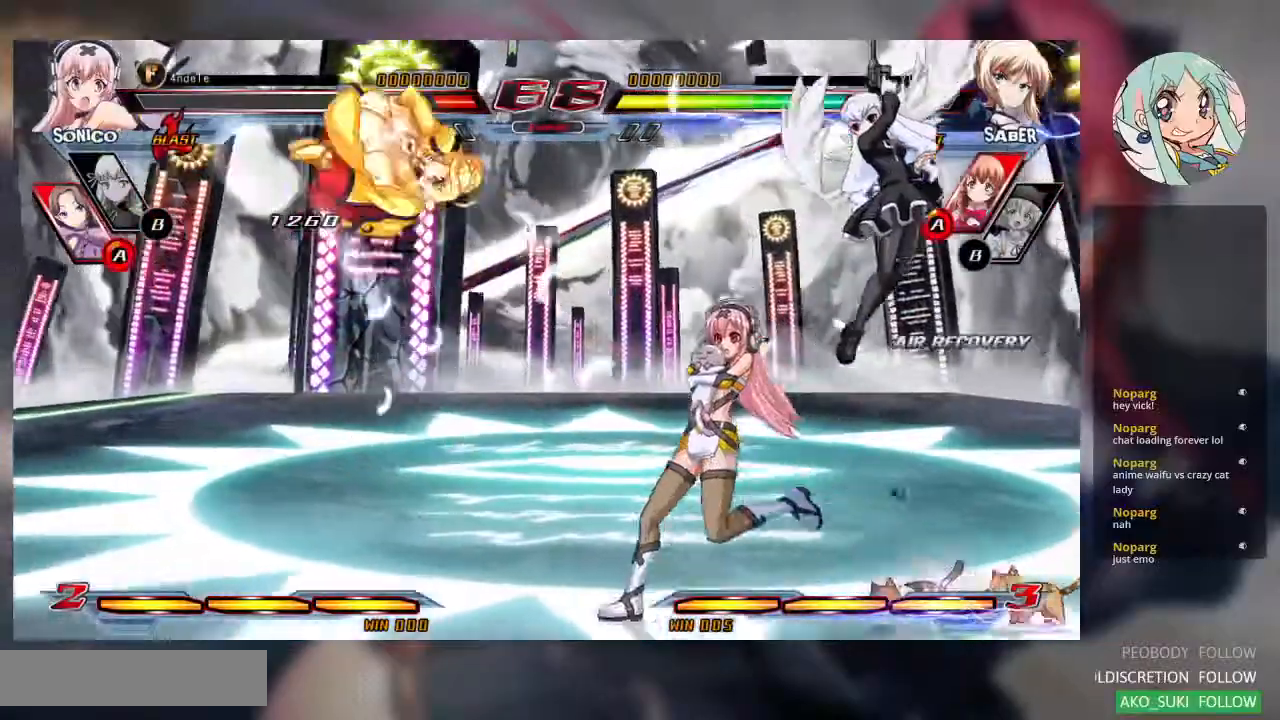
{"dt_ms": 500, "buttons": [], "left_stick": "down-right", "events": [[33, "SQUARE", "down"], [233, "SQUARE", "up"], [300, "left_stick", "center"], [400, "left_stick", "down-left"], [500, "left_stick", "down-right"]]}
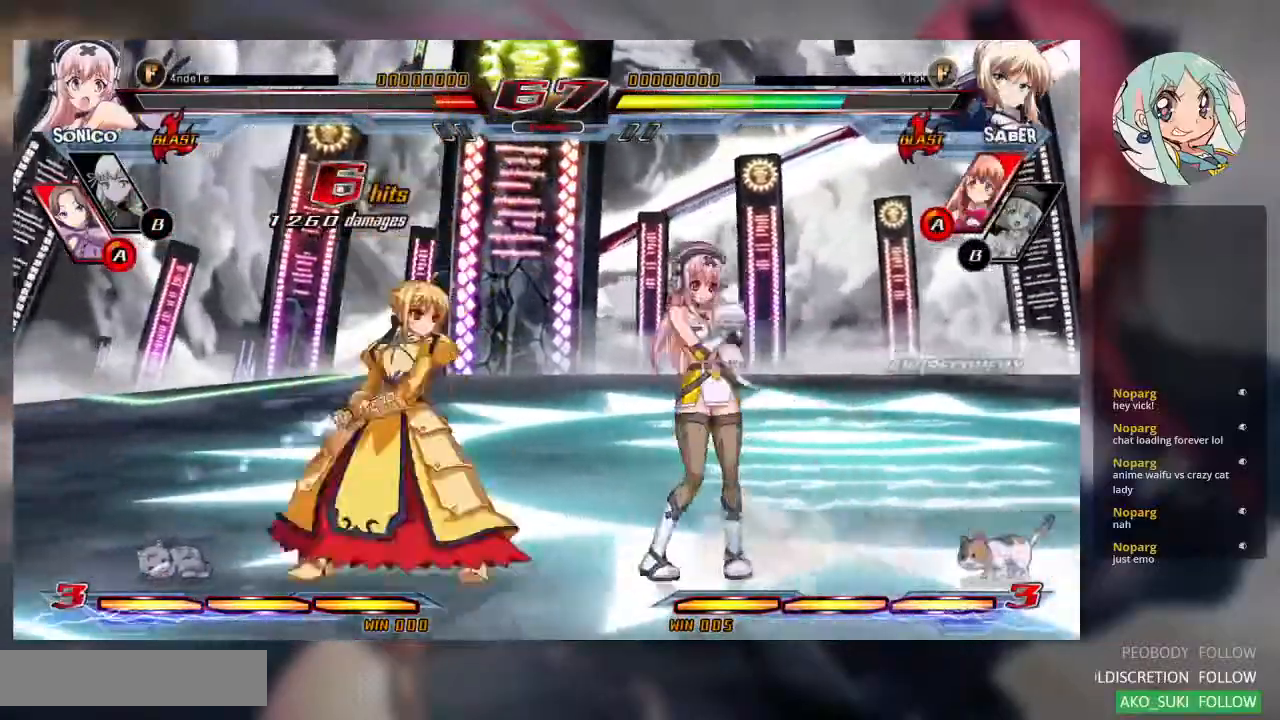
{"dt_ms": 500, "buttons": [], "left_stick": "center", "events": [[33, "R1", "down"], [100, "R1", "up"], [100, "left_stick", "center"], [433, "CROSS", "down"], [433, "SQUARE", "down"], [500, "CROSS", "up"], [500, "SQUARE", "up"]]}
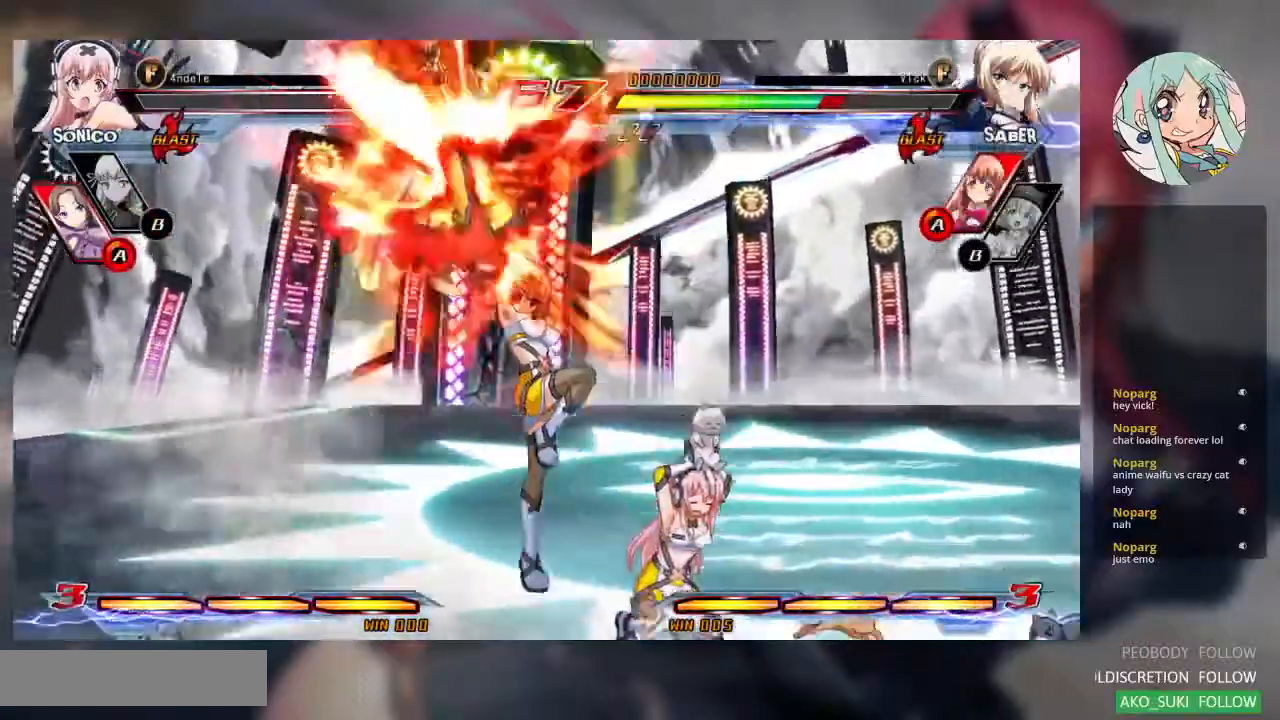
{"dt_ms": 500, "buttons": ["SQUARE"], "left_stick": "left", "events": [[467, "SQUARE", "down"], [467, "left_stick", "left"]]}
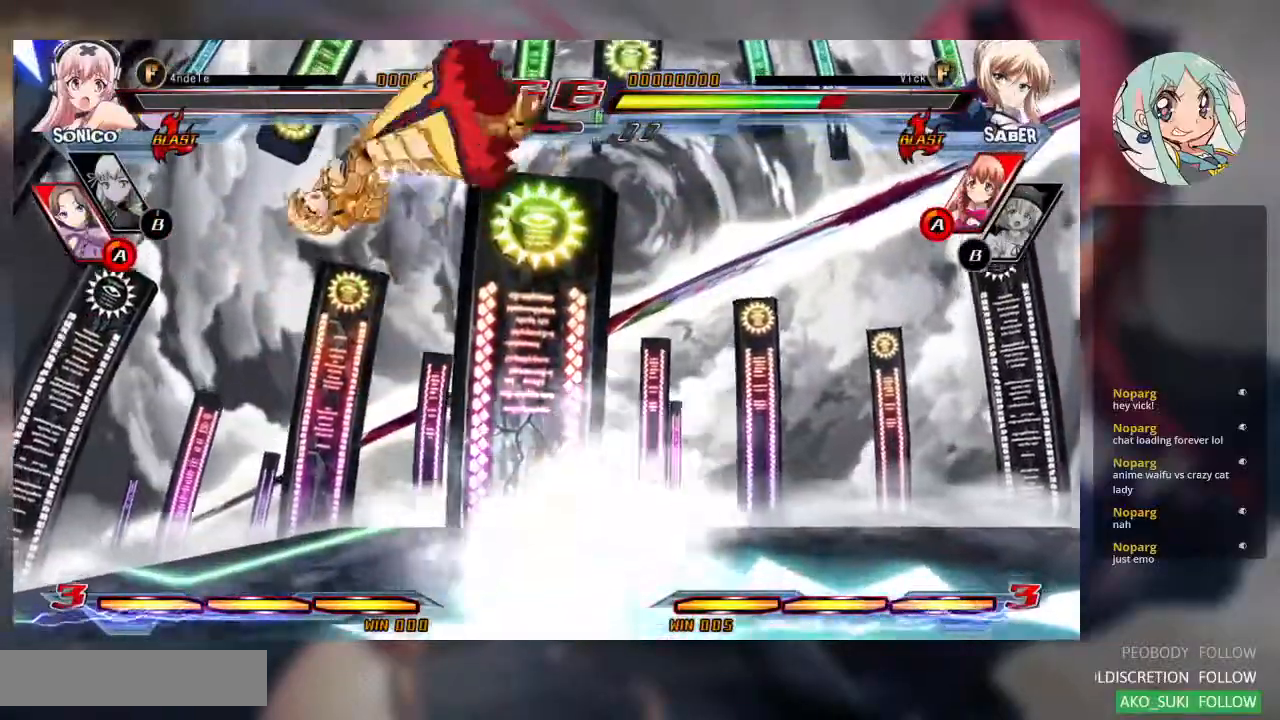
{"dt_ms": 500, "buttons": [], "left_stick": "left", "events": [[500, "SQUARE", "up"]]}
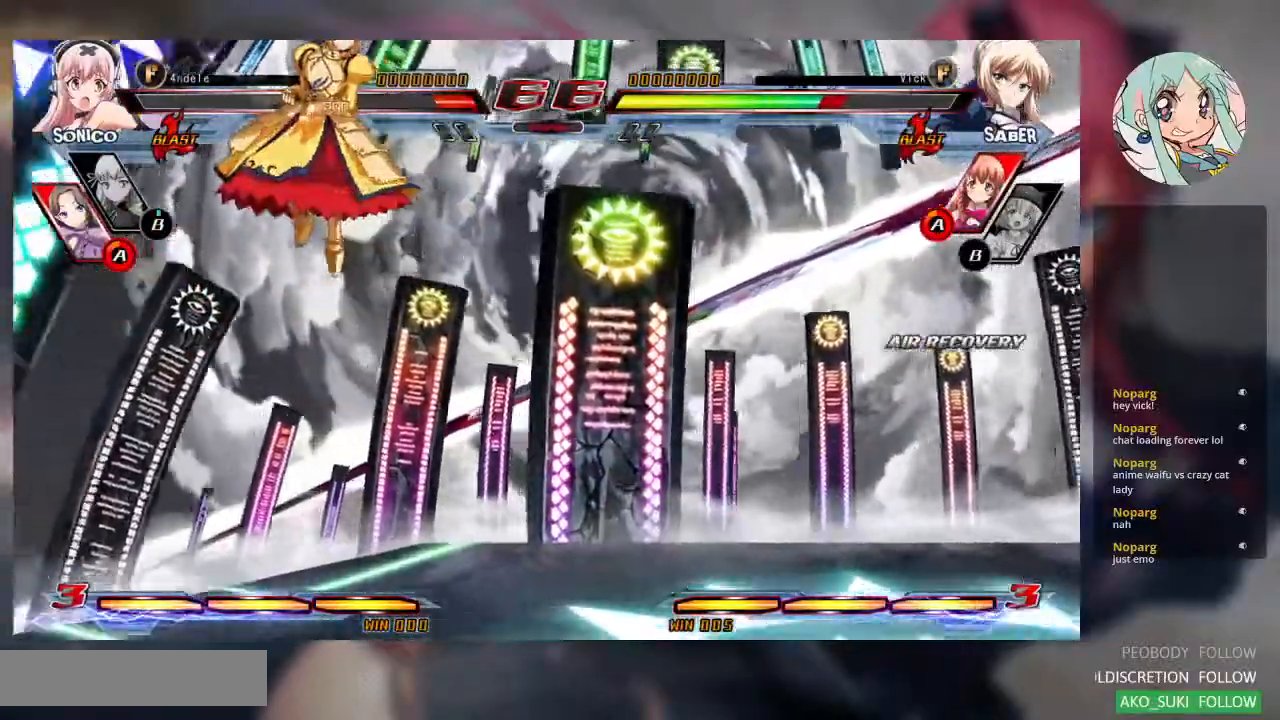
{"dt_ms": 500, "buttons": [], "left_stick": "up-left", "events": [[100, "left_stick", "down-left"], [433, "left_stick", "up-left"]]}
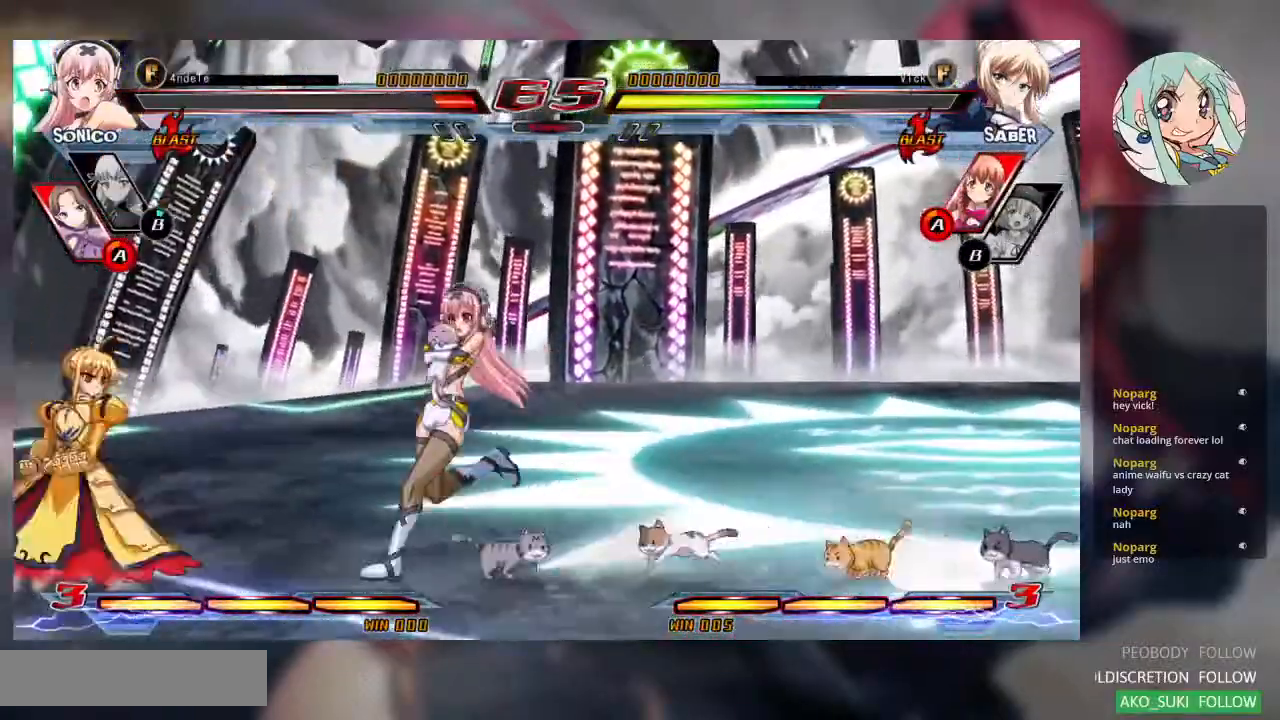
{"dt_ms": 500, "buttons": [], "left_stick": "center", "events": [[167, "left_stick", "right"], [233, "left_stick", "center"], [300, "left_stick", "right"], [433, "left_stick", "center"]]}
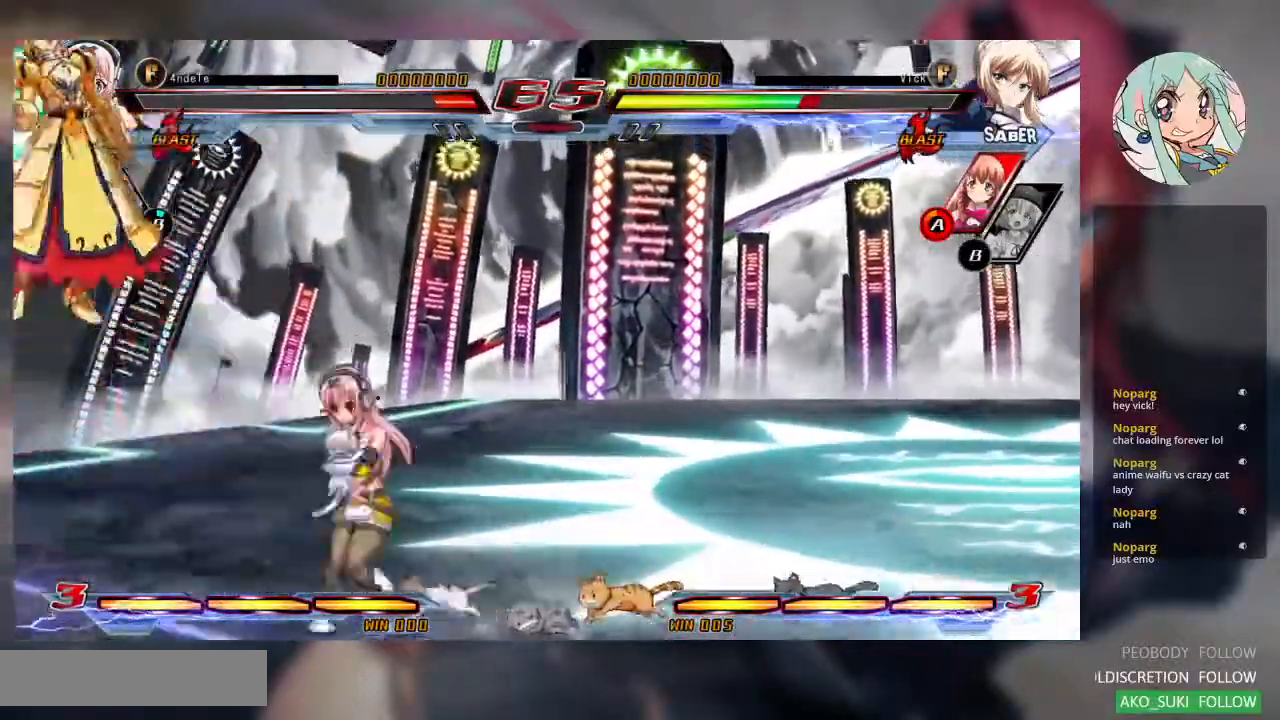
{"dt_ms": 500, "buttons": ["SQUARE"], "left_stick": "right", "events": [[200, "left_stick", "right"], [300, "SQUARE", "down"]]}
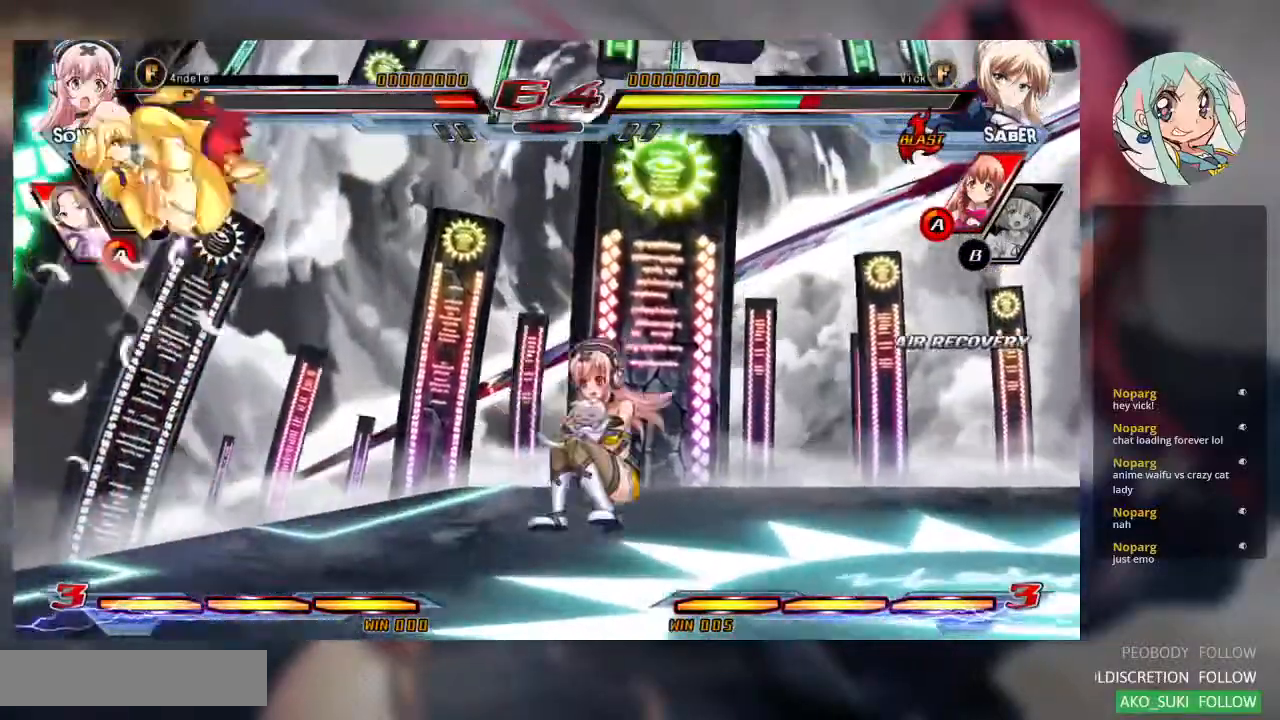
{"dt_ms": 500, "buttons": [], "left_stick": "right", "events": [[167, "left_stick", "center"], [233, "SQUARE", "up"], [233, "left_stick", "left"], [467, "left_stick", "right"]]}
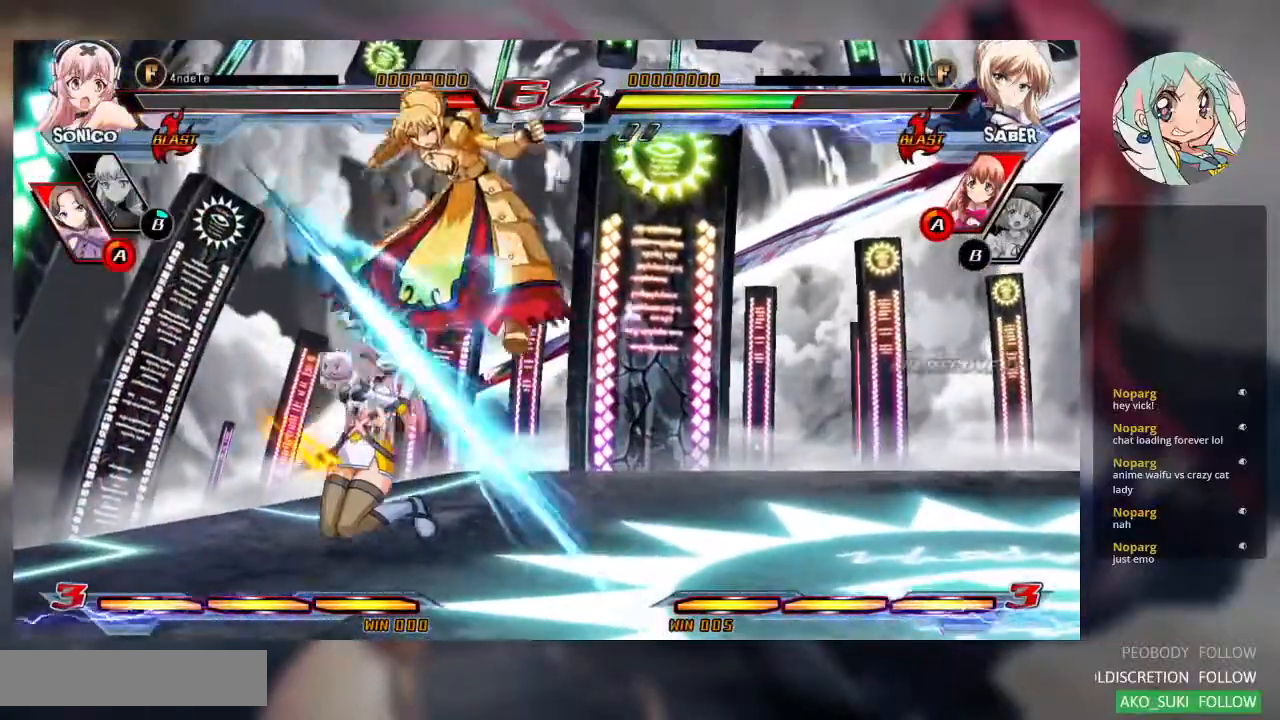
{"dt_ms": 500, "buttons": [], "left_stick": "right", "events": [[33, "left_stick", "down"], [167, "R1", "down"], [167, "left_stick", "right"], [233, "R1", "up"], [267, "left_stick", "center"], [500, "left_stick", "right"]]}
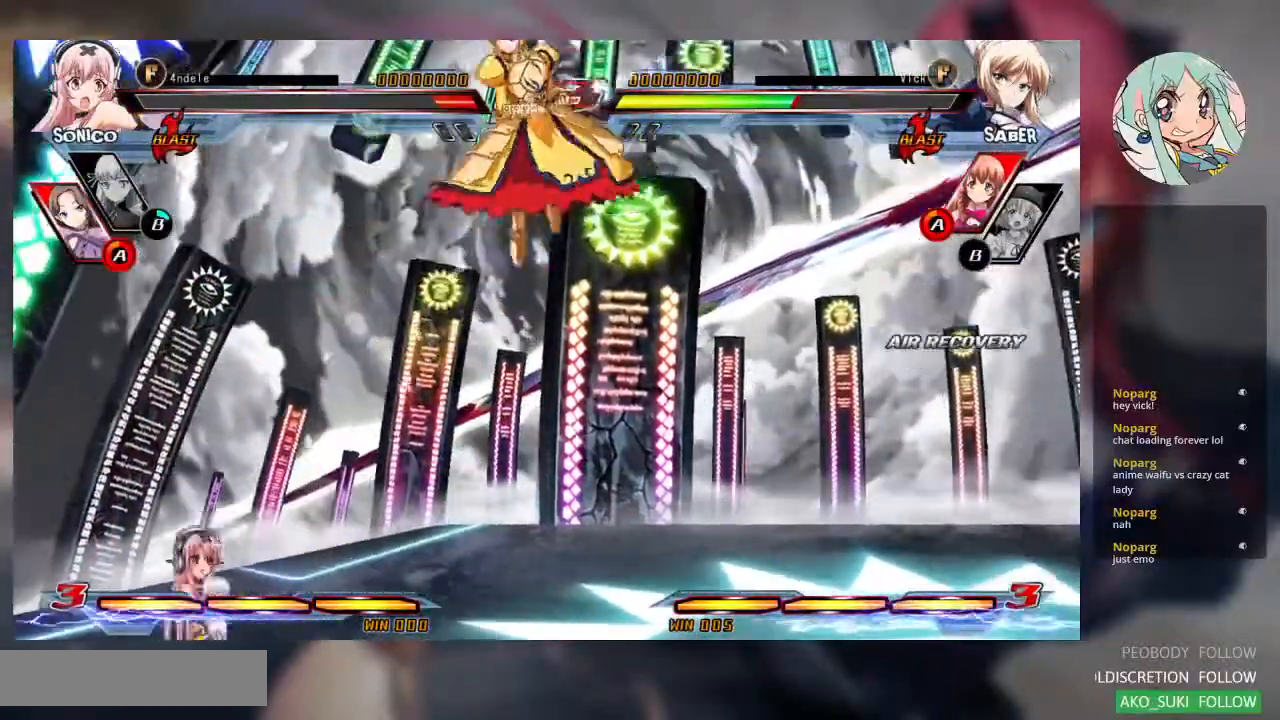
{"dt_ms": 500, "buttons": [], "left_stick": "left", "events": [[33, "SQUARE", "down"], [200, "SQUARE", "up"], [433, "left_stick", "left"]]}
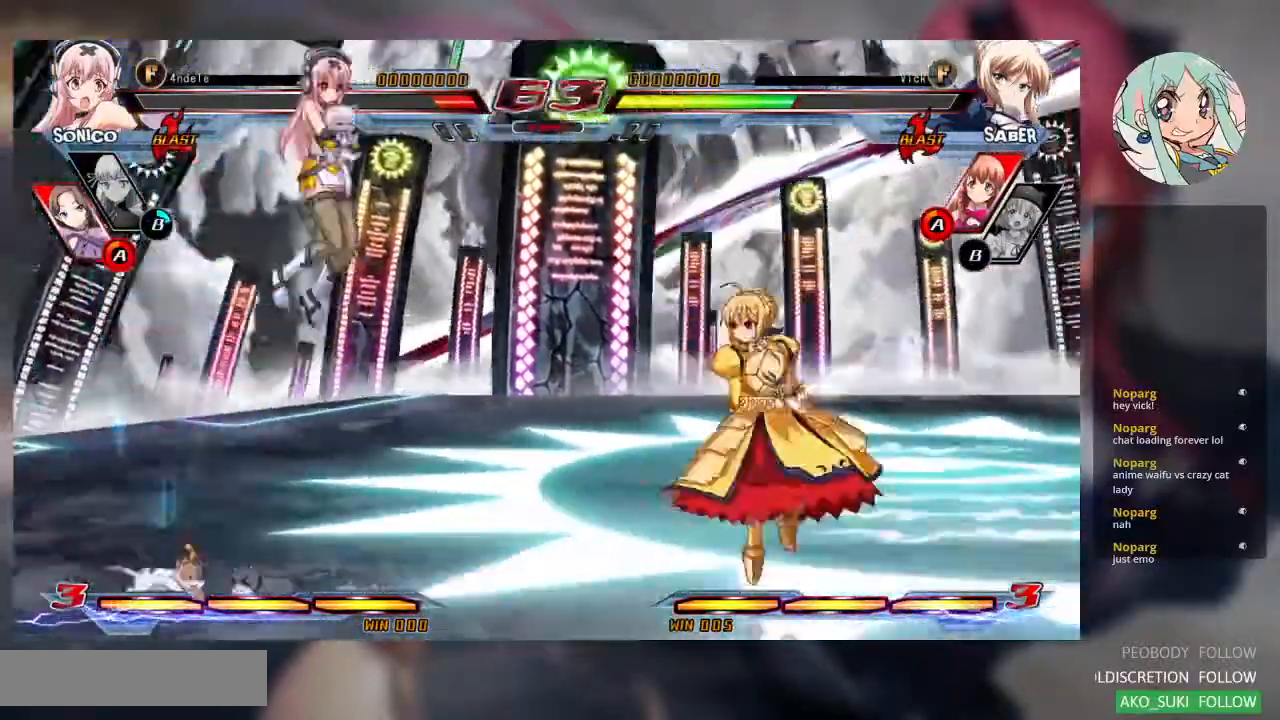
{"dt_ms": 500, "buttons": [], "left_stick": "center", "events": [[100, "left_stick", "right"], [500, "left_stick", "center"]]}
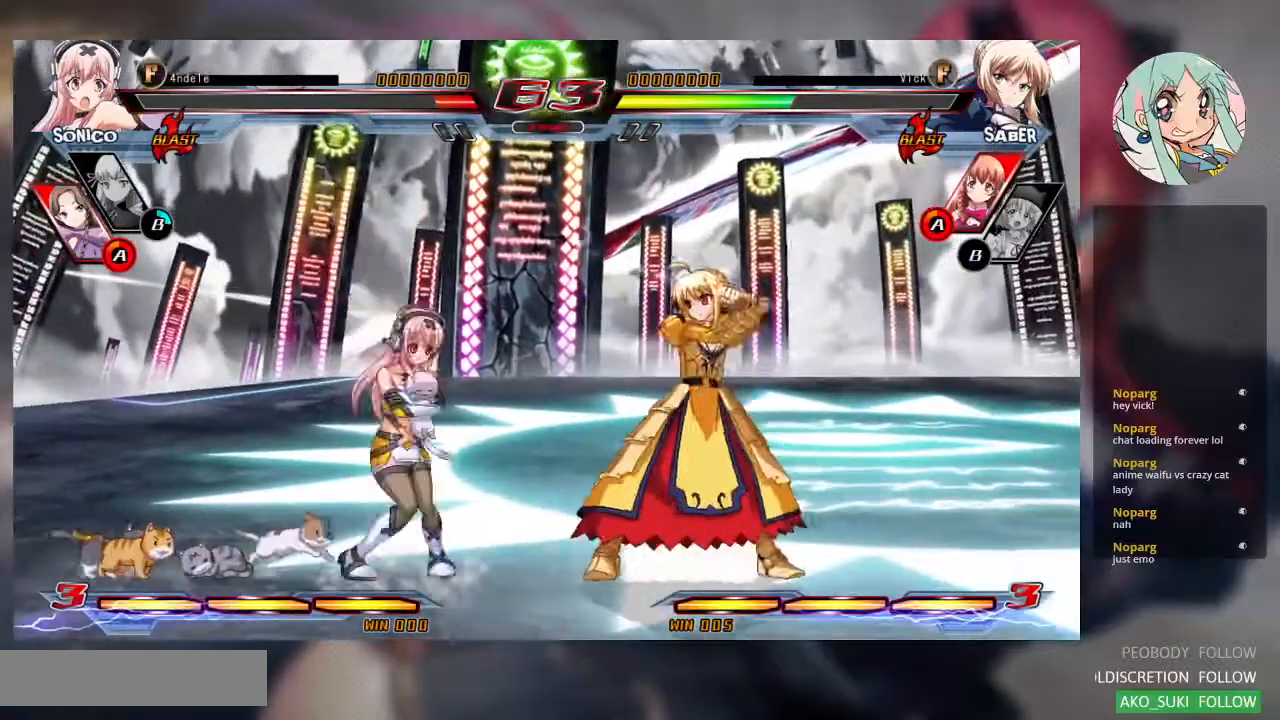
{"dt_ms": 500, "buttons": [], "left_stick": "center", "events": [[33, "left_stick", "left"], [167, "left_stick", "down"], [267, "R1", "down"], [300, "left_stick", "center"], [400, "R1", "up"]]}
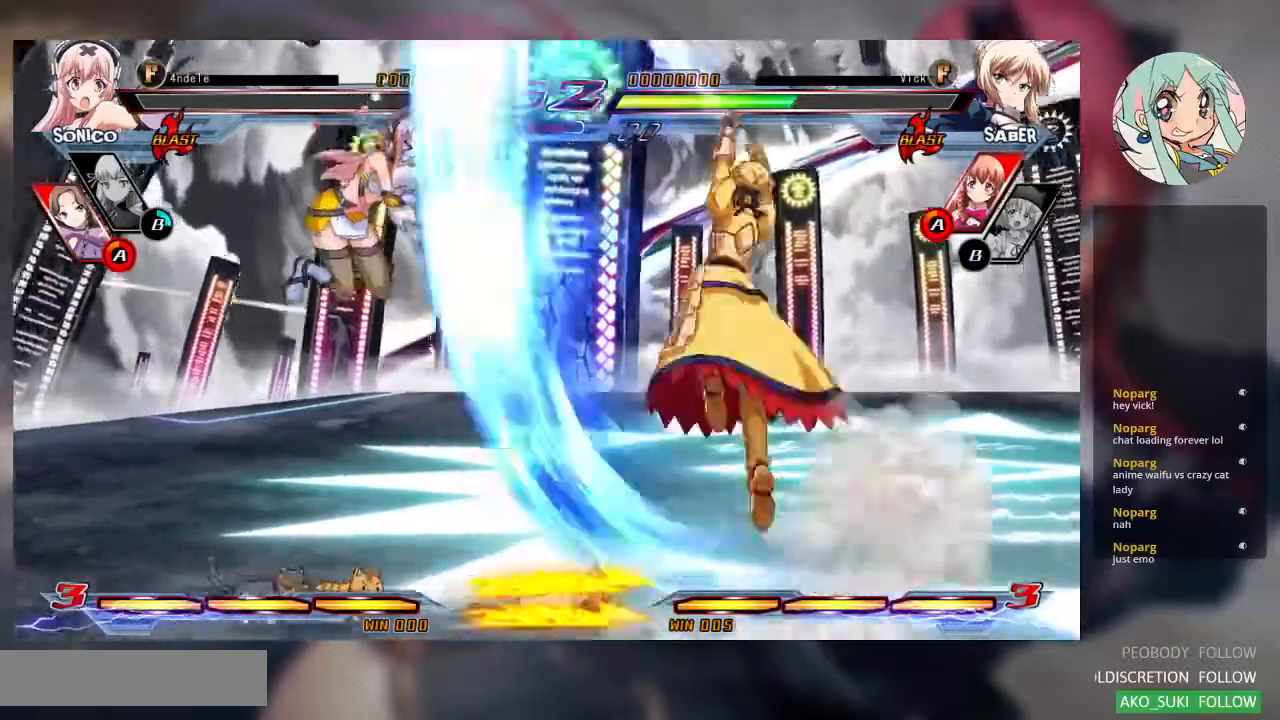
{"dt_ms": 500, "buttons": [], "left_stick": "center", "events": [[167, "CROSS", "down"], [200, "SQUARE", "down"], [267, "CROSS", "up"], [267, "SQUARE", "up"]]}
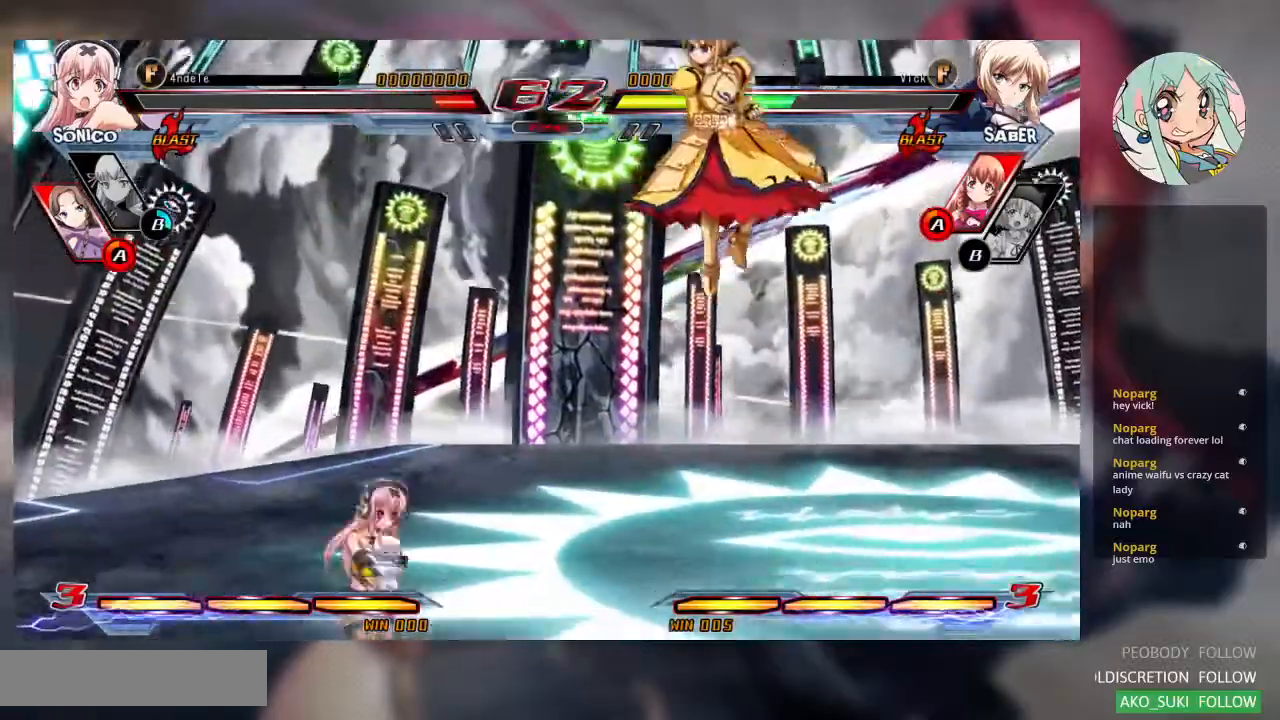
{"dt_ms": 500, "buttons": [], "left_stick": "up-right"}
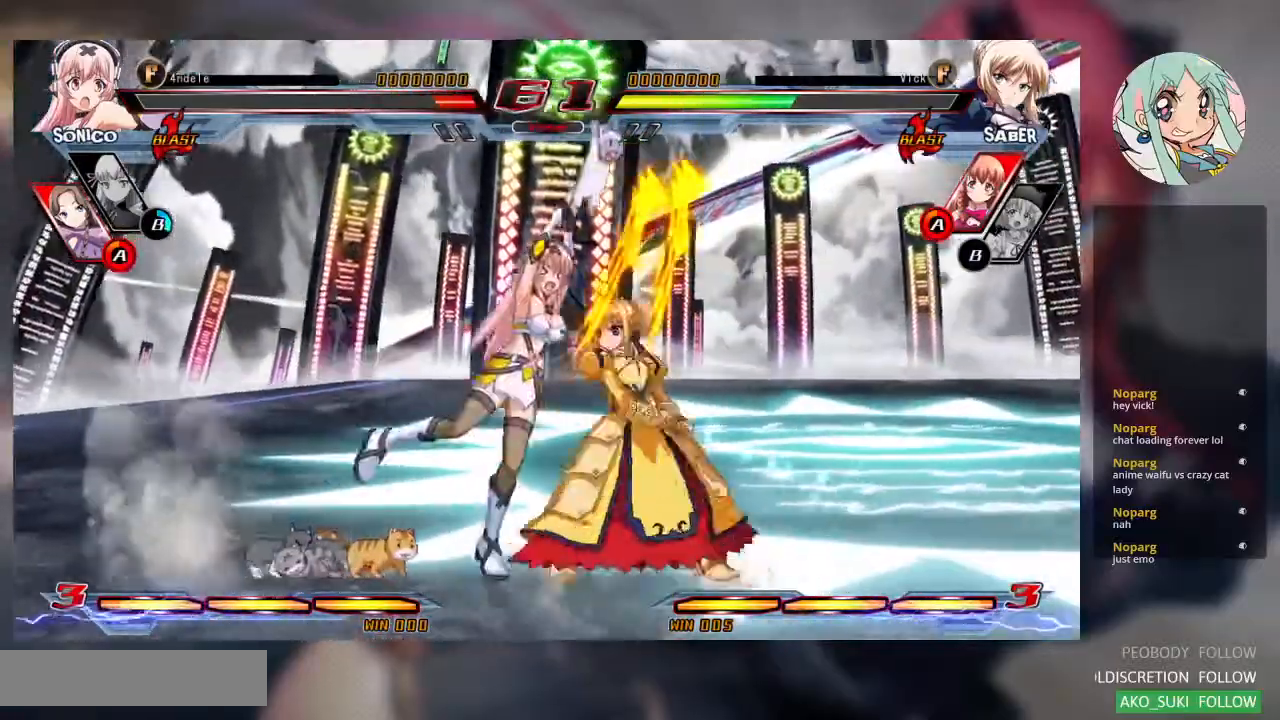
{"dt_ms": 1000, "buttons": ["SQUARE"], "left_stick": "right"}